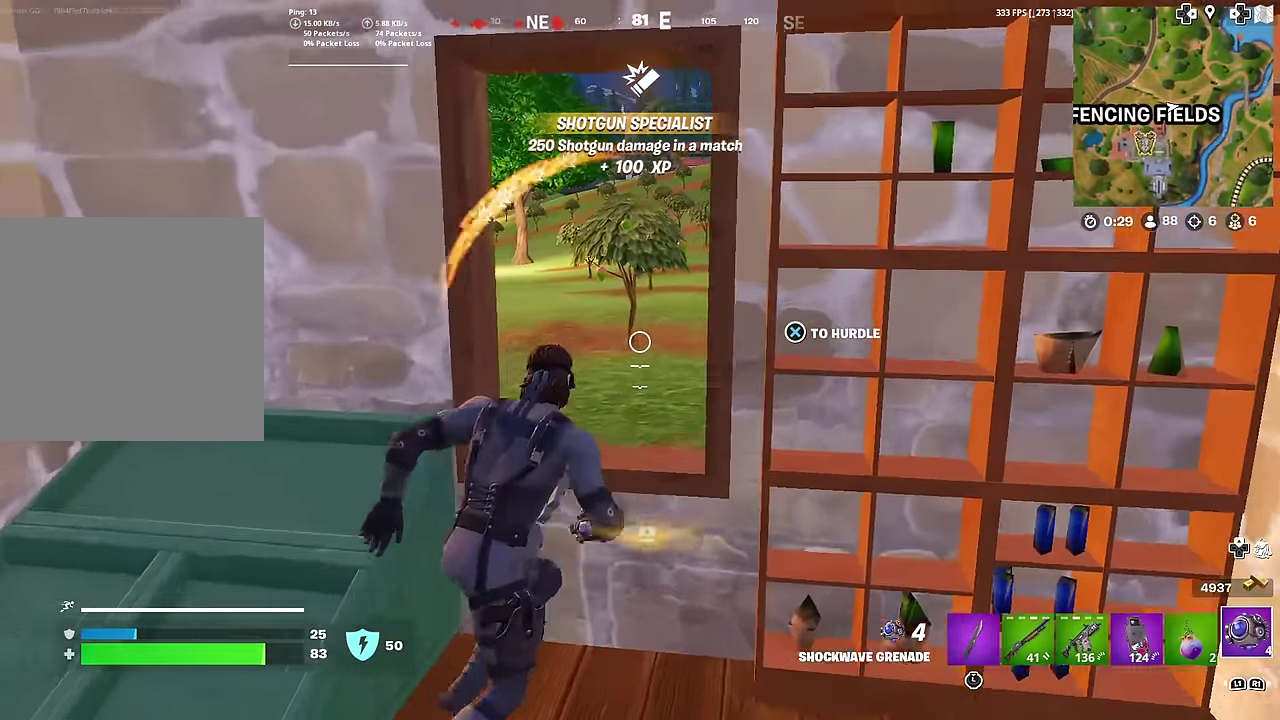
Gameplay with a controller (PlayStation layout); each line is a JSON object with the inputs held at the frame after it (dt_ms = milliseconds from this image to that frame). "button_events" lists button changes between this image and that frame as [ms after this image, input, new state], when the widget could be followed in between (sticks are given only as held states). This document gives stick clicks only as held states, not as events. Not read: L1 TOUCHPAD.
{"dt_ms": 399, "buttons": [], "left_stick": "up-left", "right_stick": "center", "button_events": [[66, "CROSS", "down"], [166, "CROSS", "up"]]}
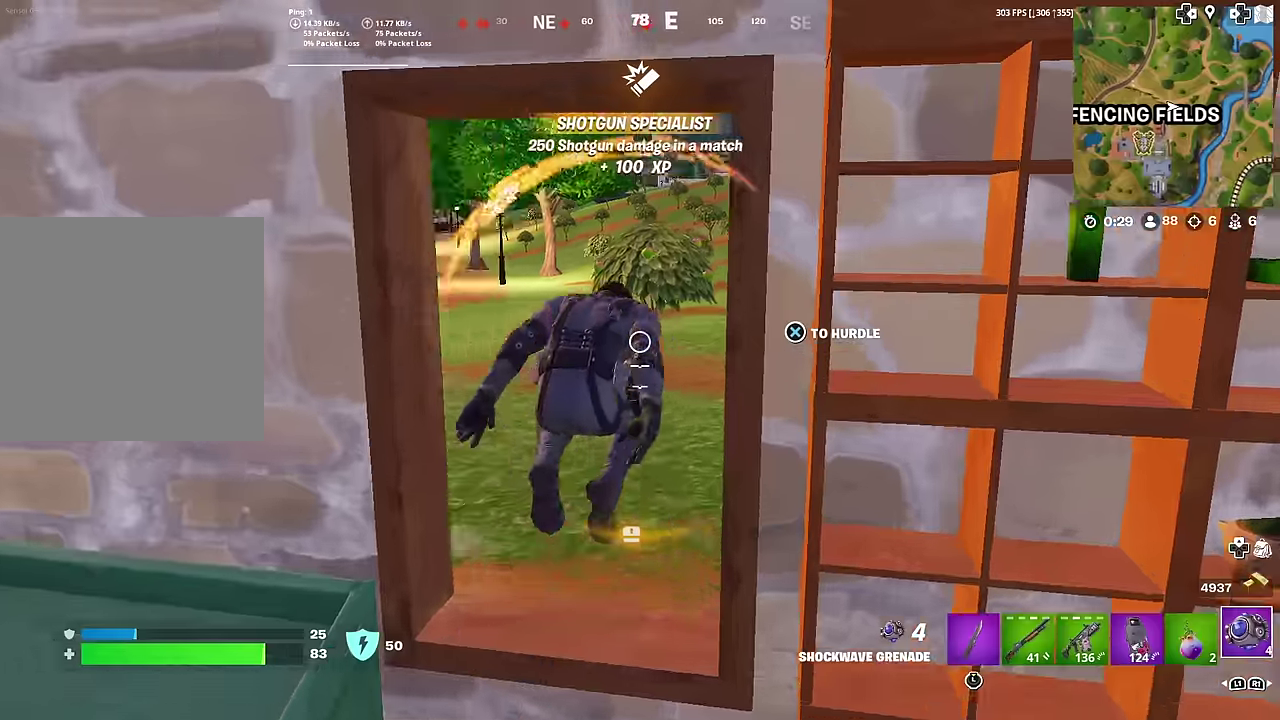
{"dt_ms": 601, "buttons": [], "left_stick": "up-left", "right_stick": "center", "button_events": []}
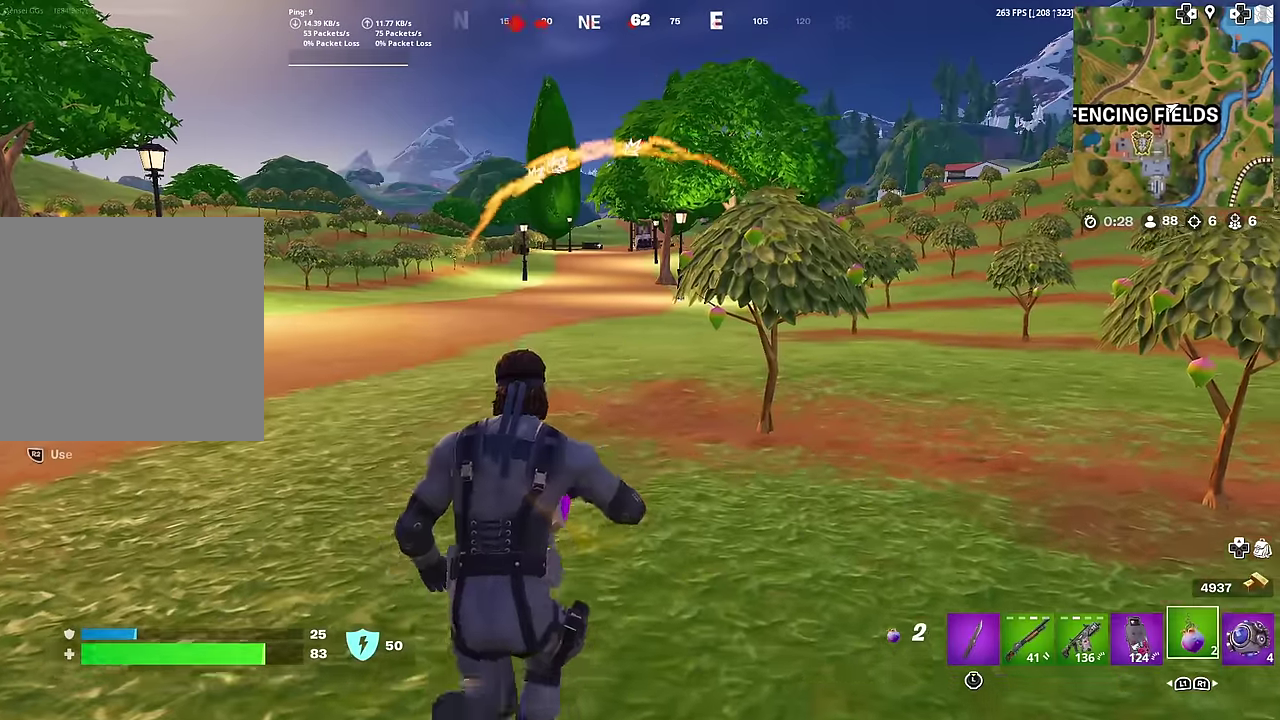
{"dt_ms": 400, "buttons": ["R2"], "left_stick": "up-left", "right_stick": "center", "button_events": [[200, "R2", "down"], [317, "R2", "up"], [400, "R2", "down"]]}
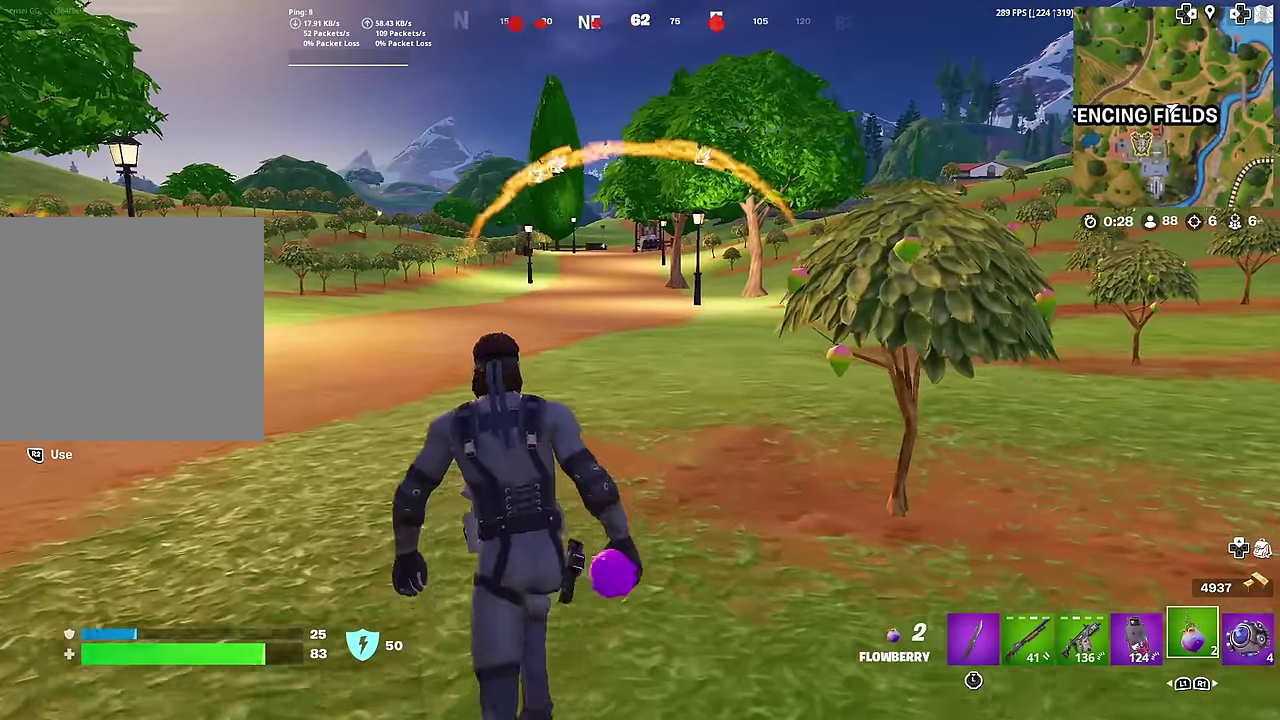
{"dt_ms": 601, "buttons": [], "left_stick": "up", "right_stick": "center", "button_events": [[84, "R2", "up"], [167, "R2", "down"], [251, "R2", "up"], [334, "R2", "down"], [434, "R2", "up"], [501, "R2", "down"], [601, "R2", "up"]]}
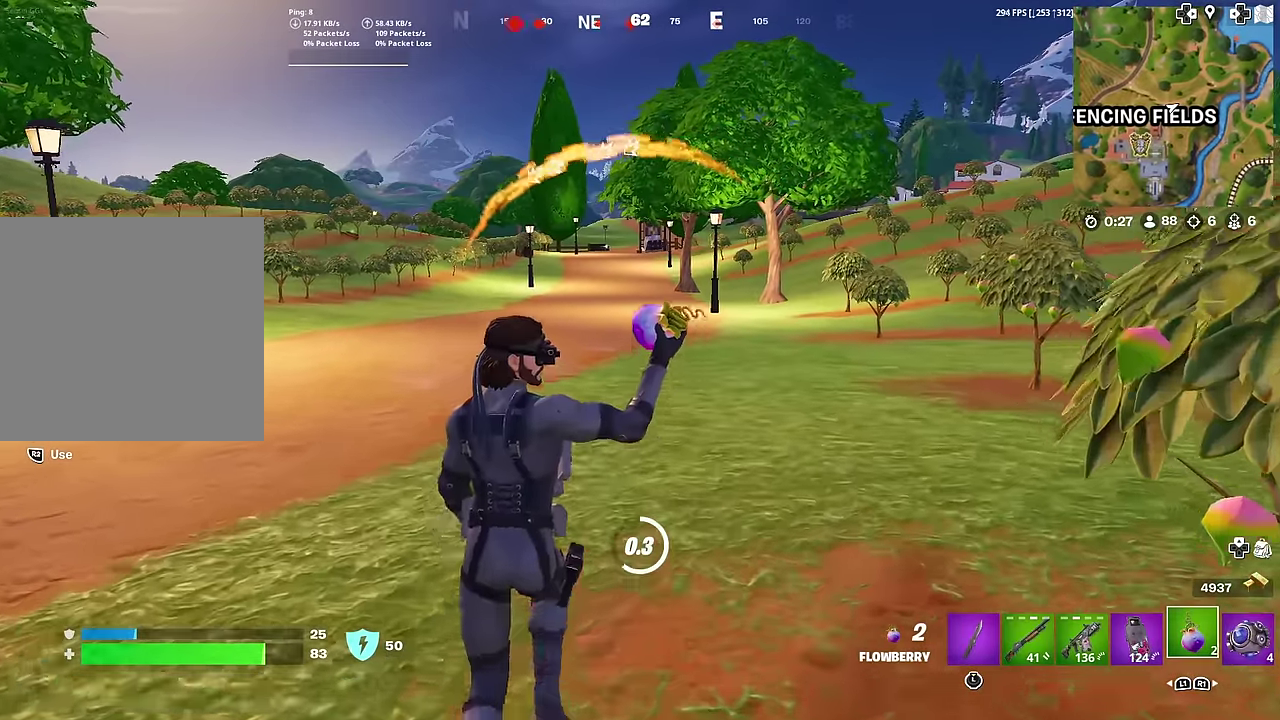
{"dt_ms": 400, "buttons": [], "left_stick": "up-left", "right_stick": "center", "button_events": [[83, "R2", "down"], [184, "R2", "up"], [300, "R2", "down"], [367, "R2", "up"]]}
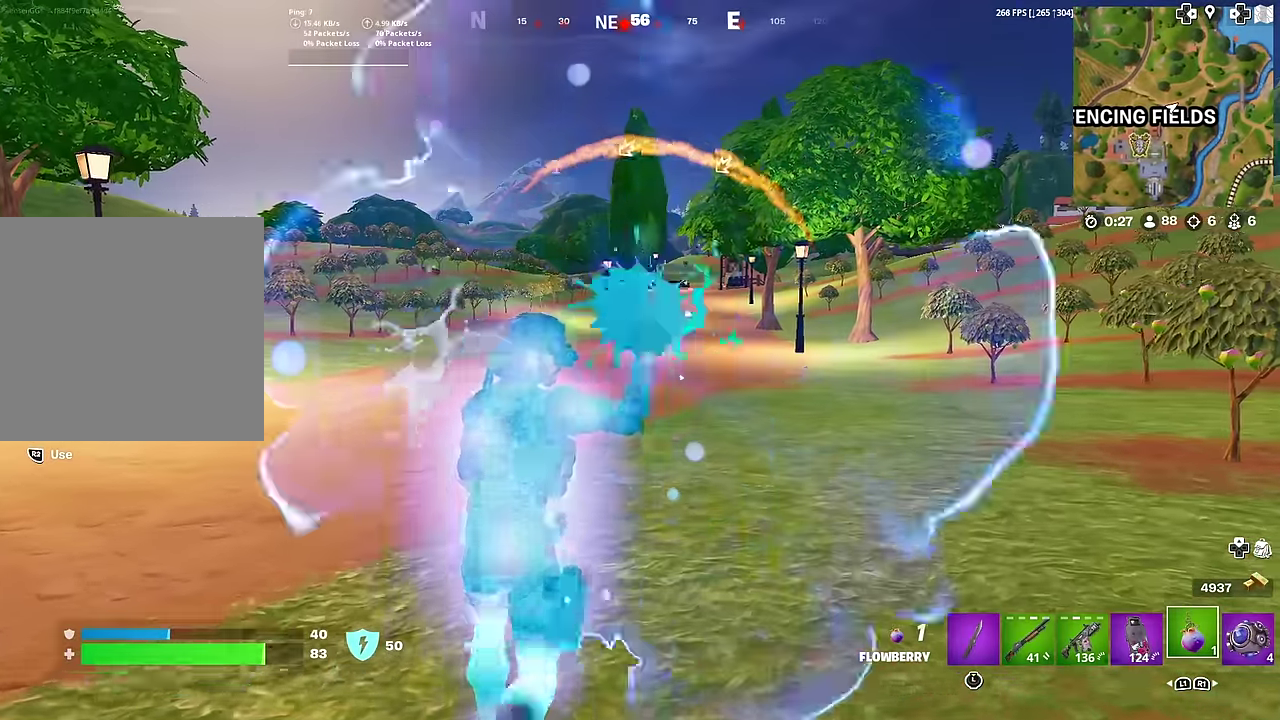
{"dt_ms": 501, "buttons": [], "left_stick": "up-right", "right_stick": "center", "button_events": [[84, "R2", "down"], [167, "R2", "up"], [251, "R2", "down"], [334, "R2", "up"], [434, "R2", "down"], [501, "R2", "up"]]}
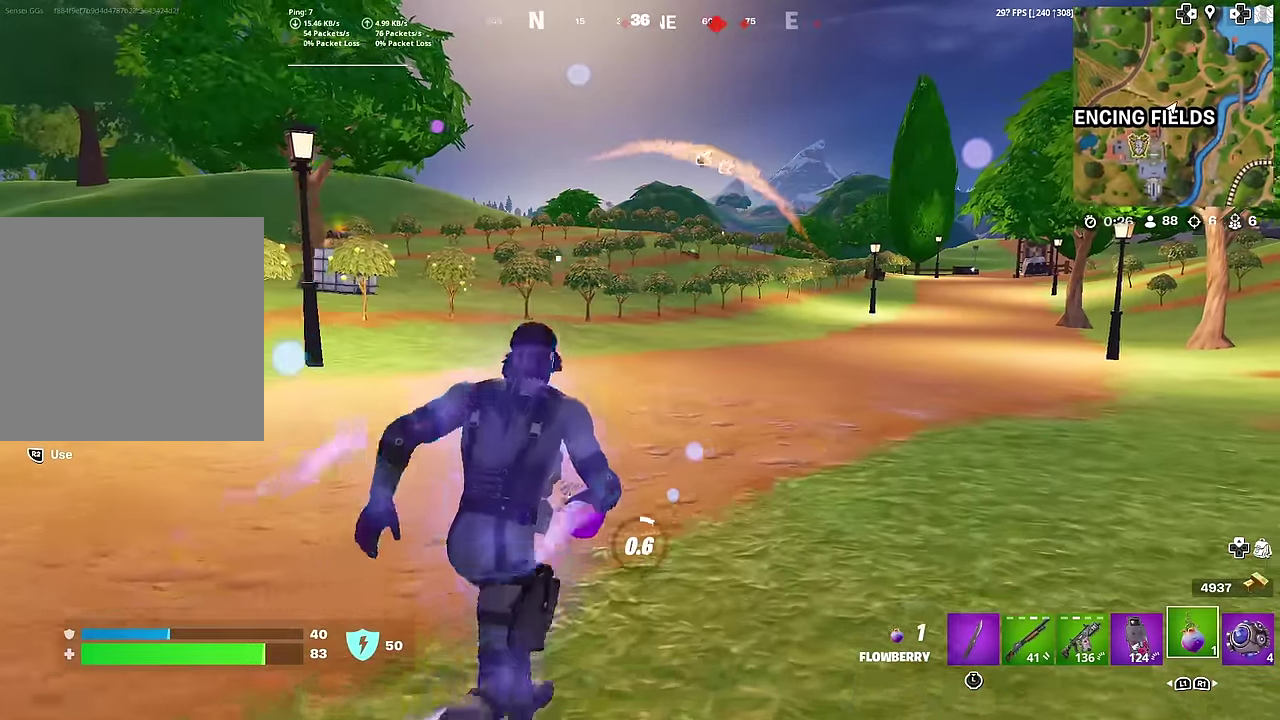
{"dt_ms": 500, "buttons": [], "left_stick": "center", "right_stick": "right", "button_events": [[100, "R2", "down"], [200, "R2", "up"]]}
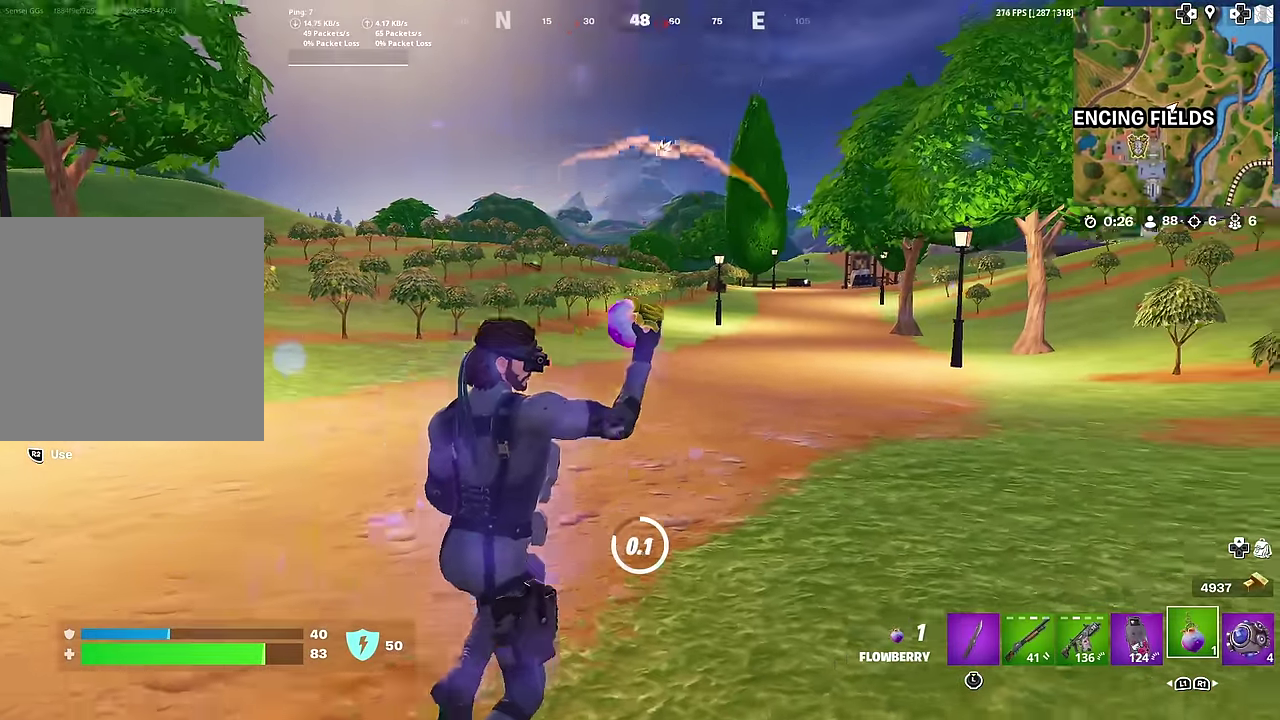
{"dt_ms": 501, "buttons": [], "left_stick": "center", "right_stick": "center", "button_events": []}
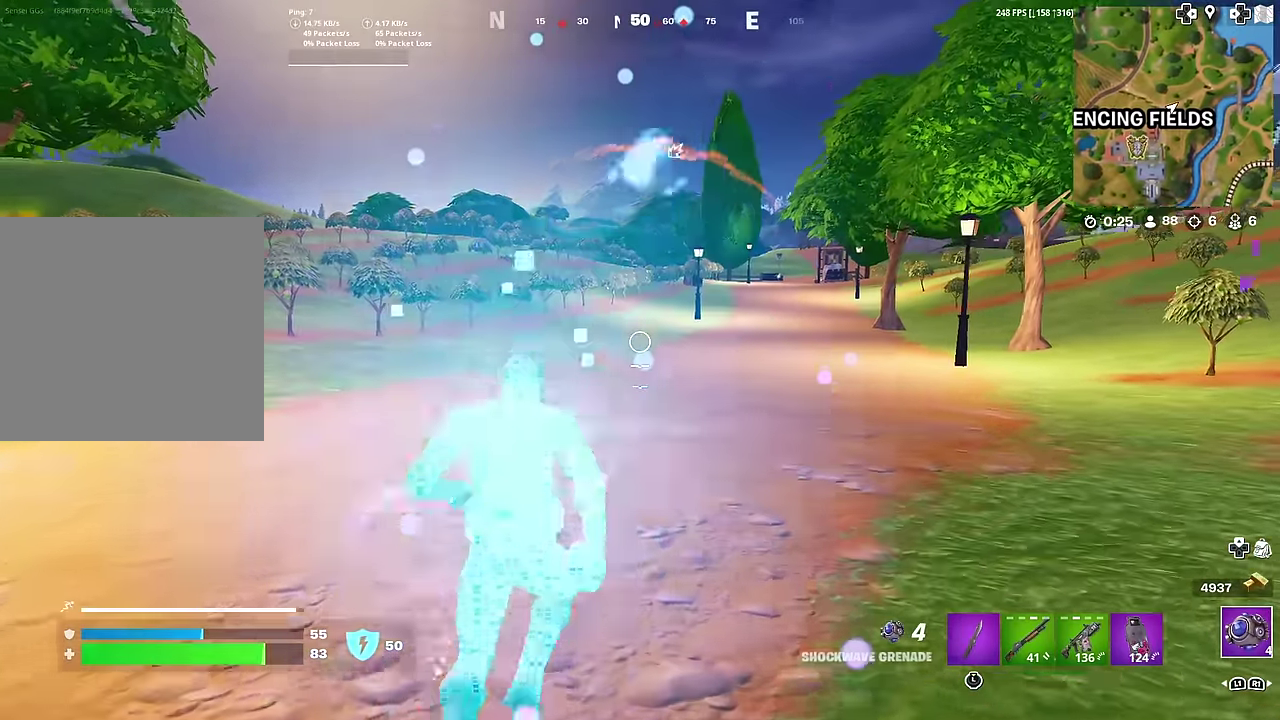
{"dt_ms": 500, "buttons": [], "left_stick": "down", "right_stick": "center", "button_events": [[200, "CROSS", "down"], [300, "CROSS", "up"]]}
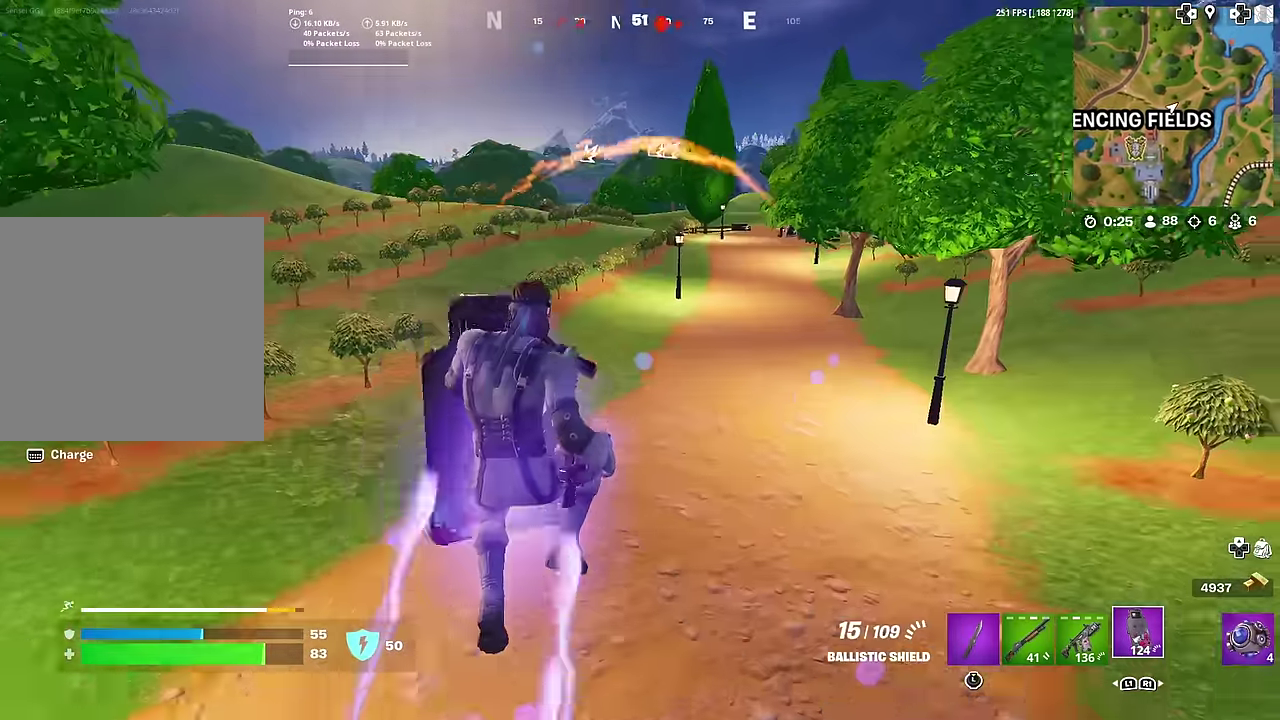
{"dt_ms": 401, "buttons": ["SQUARE"], "left_stick": "center", "right_stick": "center", "button_events": [[201, "SQUARE", "down"], [284, "SQUARE", "up"], [351, "SQUARE", "down"]]}
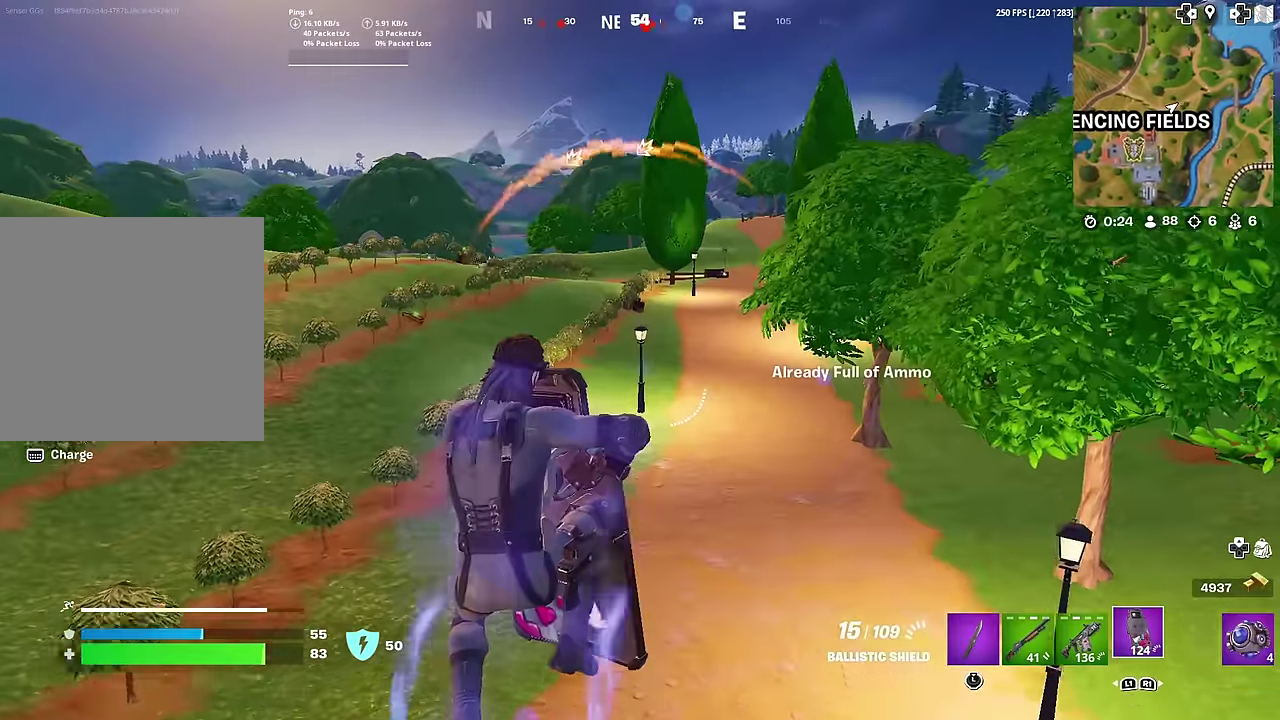
{"dt_ms": 600, "buttons": ["R3"], "left_stick": "up-right", "right_stick": "center", "button_events": [[50, "SQUARE", "up"], [117, "SQUARE", "down"], [200, "SQUARE", "up"], [283, "SQUARE", "down"], [367, "SQUARE", "up"]]}
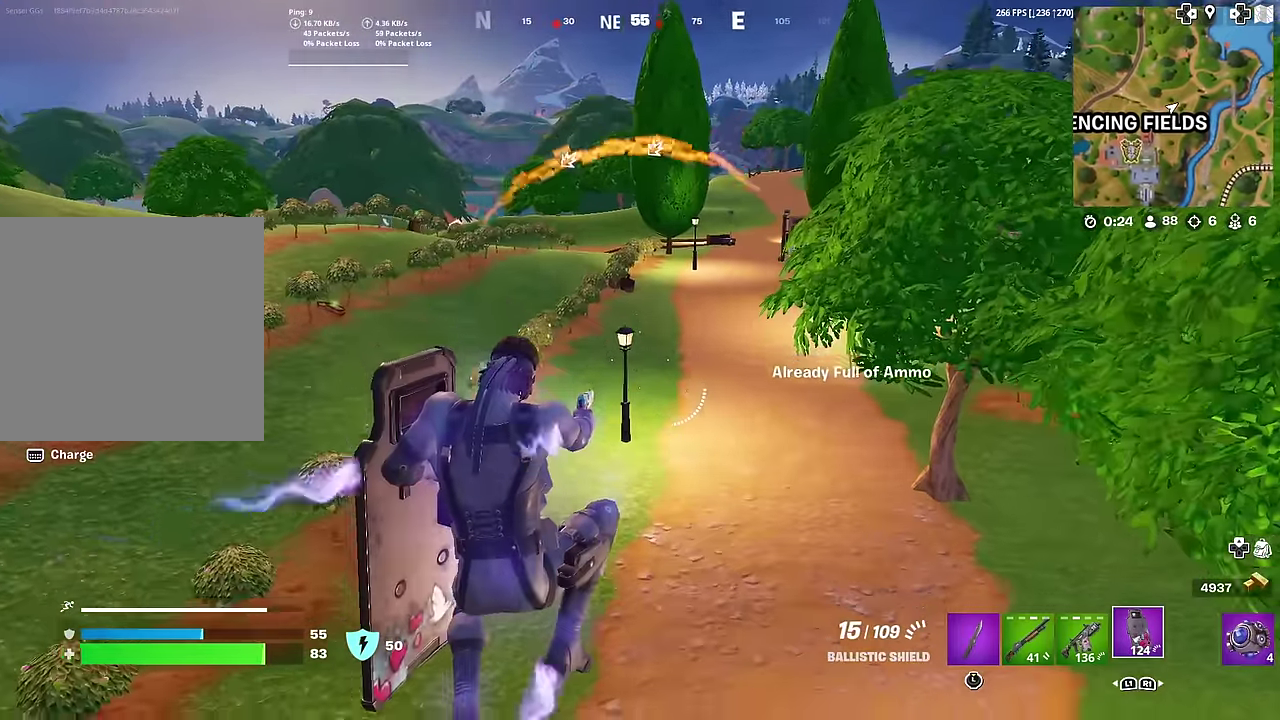
{"dt_ms": 401, "buttons": [], "left_stick": "up-right", "right_stick": "center", "button_events": [[201, "SQUARE", "down"], [334, "SQUARE", "up"]]}
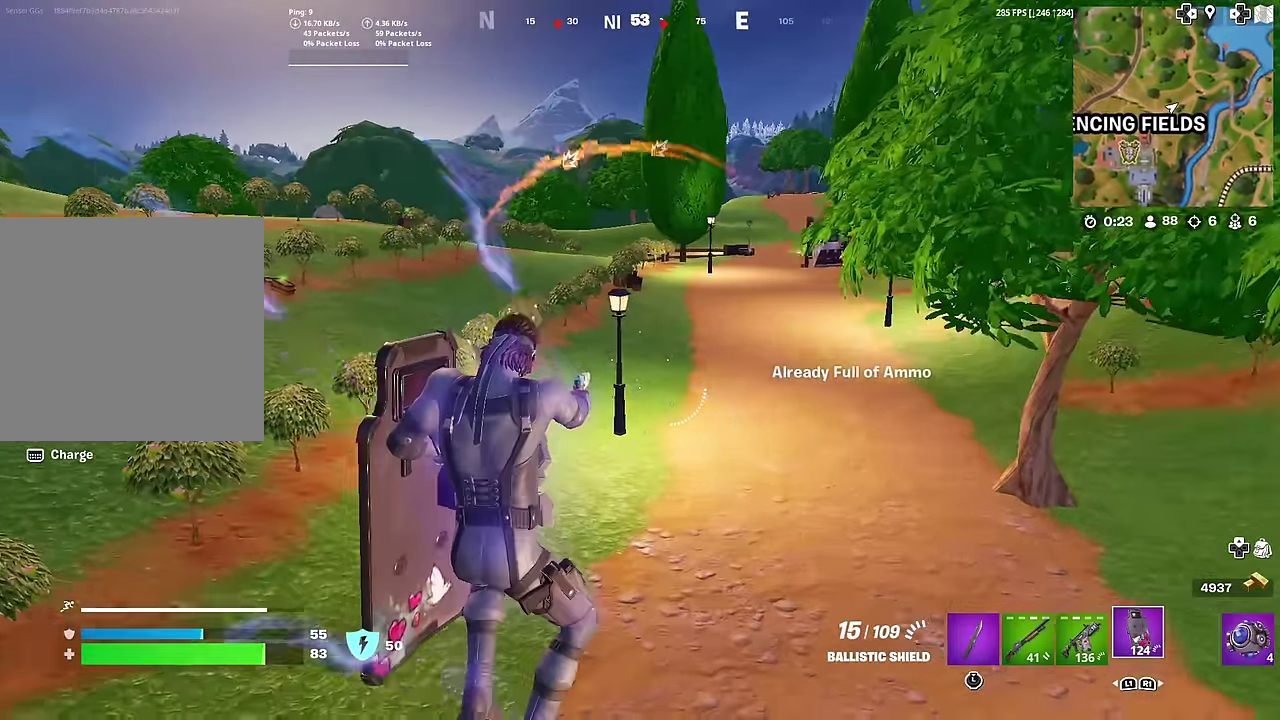
{"dt_ms": 584, "buttons": ["CROSS"], "left_stick": "center", "right_stick": "center", "button_events": [[17, "SQUARE", "down"], [83, "SQUARE", "up"], [550, "CROSS", "down"]]}
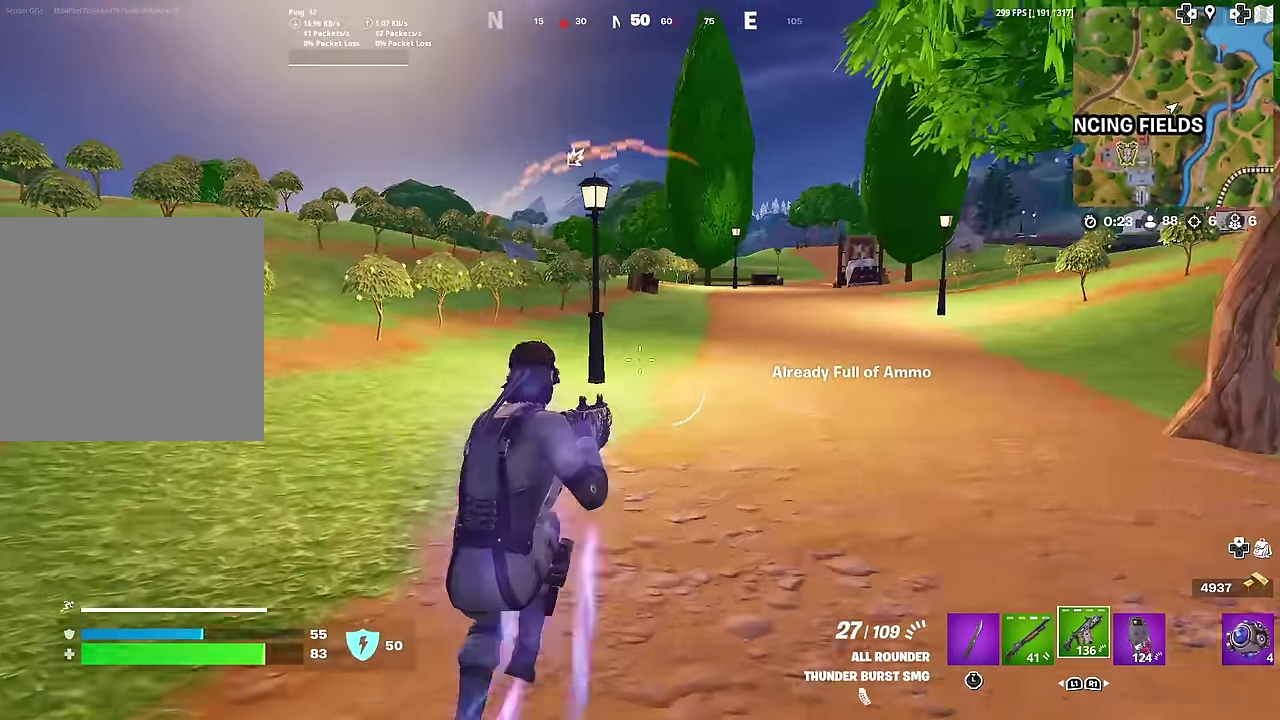
{"dt_ms": 401, "buttons": [], "left_stick": "up", "right_stick": "center", "button_events": [[50, "CROSS", "up"], [100, "SQUARE", "down"], [167, "SQUARE", "up"], [267, "SQUARE", "down"], [333, "SQUARE", "up"]]}
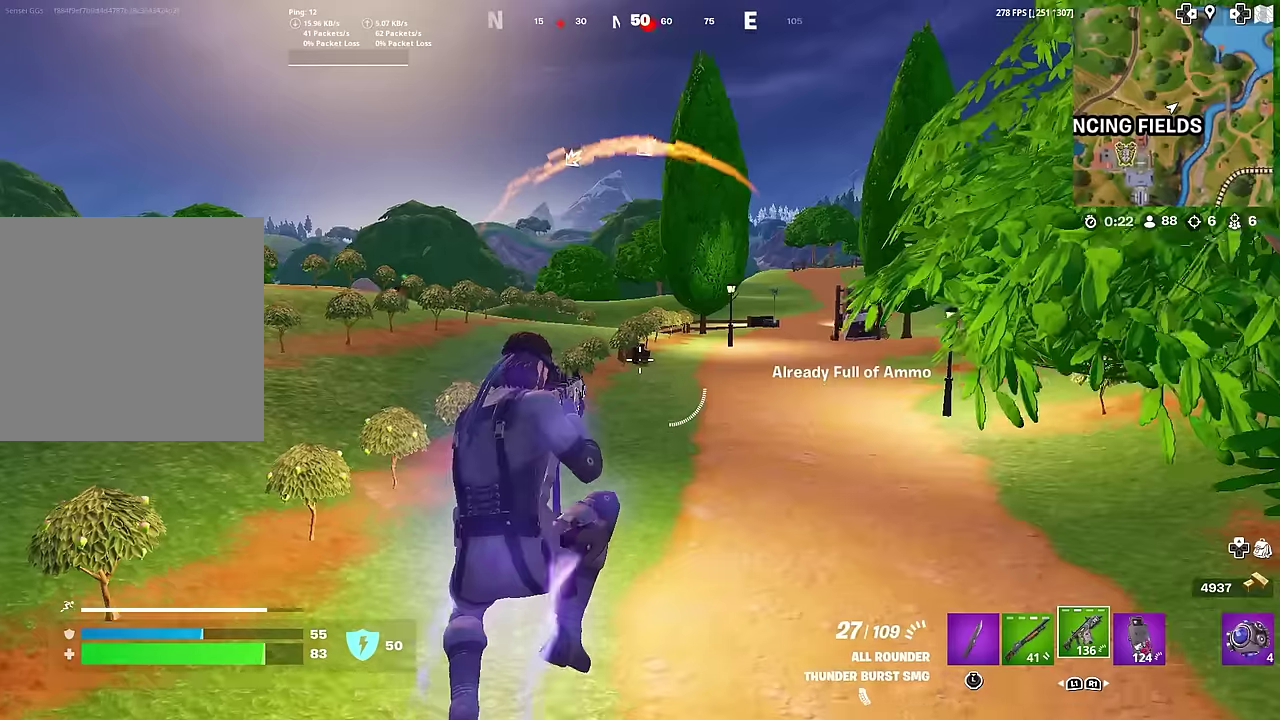
{"dt_ms": 600, "buttons": ["SQUARE"], "left_stick": "up", "right_stick": "center", "button_events": [[16, "SQUARE", "down"], [100, "SQUARE", "up"], [600, "SQUARE", "down"]]}
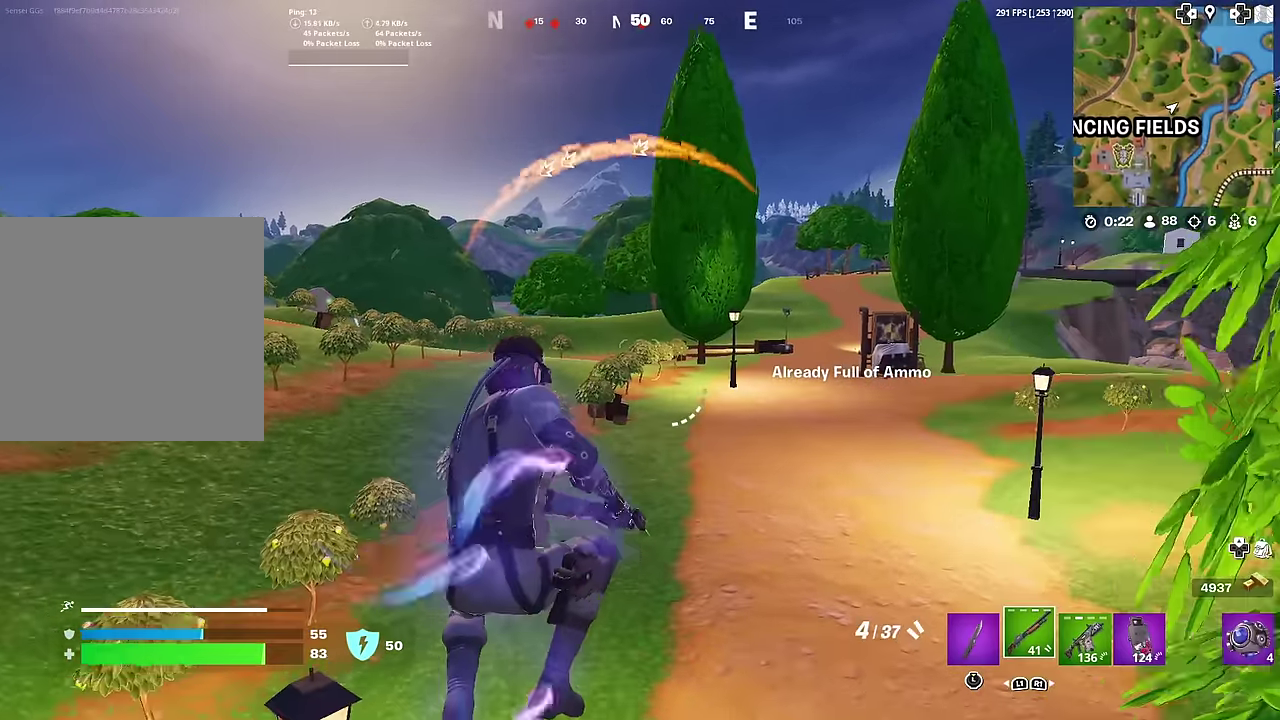
{"dt_ms": 301, "buttons": ["R3"], "left_stick": "up-left", "right_stick": "center", "button_events": [[67, "SQUARE", "up"]]}
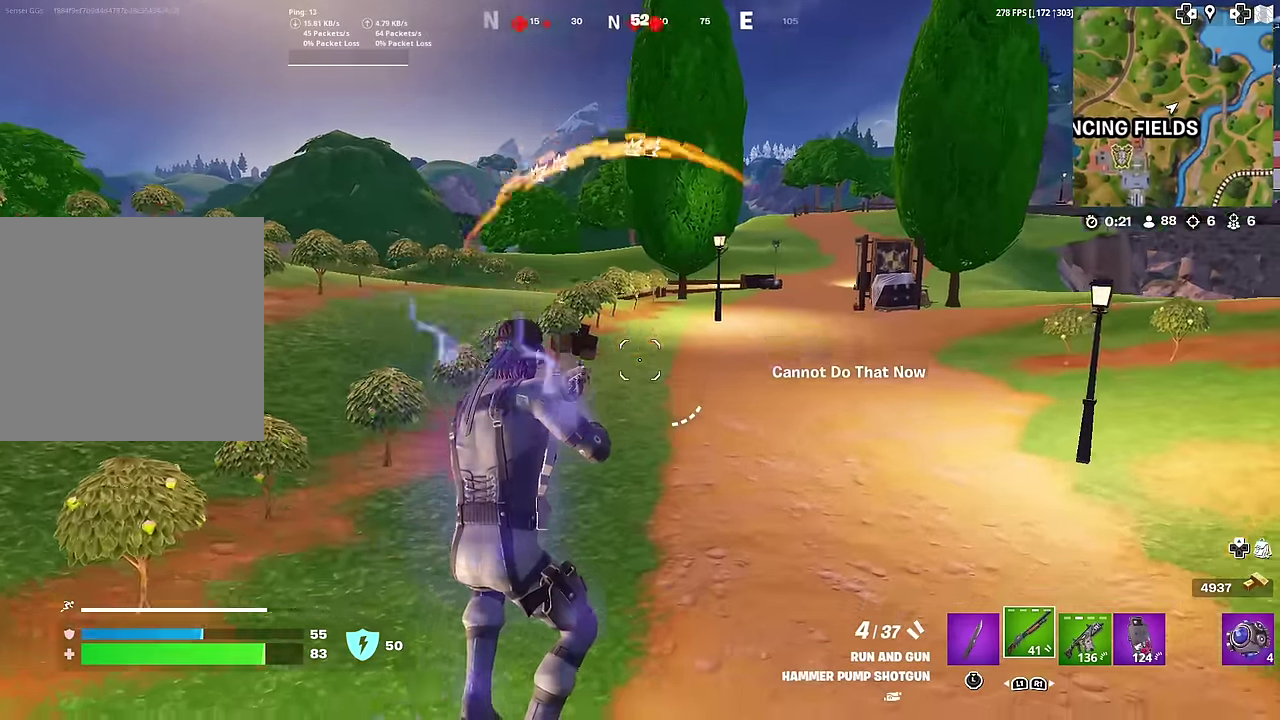
{"dt_ms": 700, "buttons": [], "left_stick": "left", "right_stick": "center", "button_events": [[433, "CROSS", "down"], [517, "CROSS", "up"], [617, "CROSS", "down"], [684, "CROSS", "up"]]}
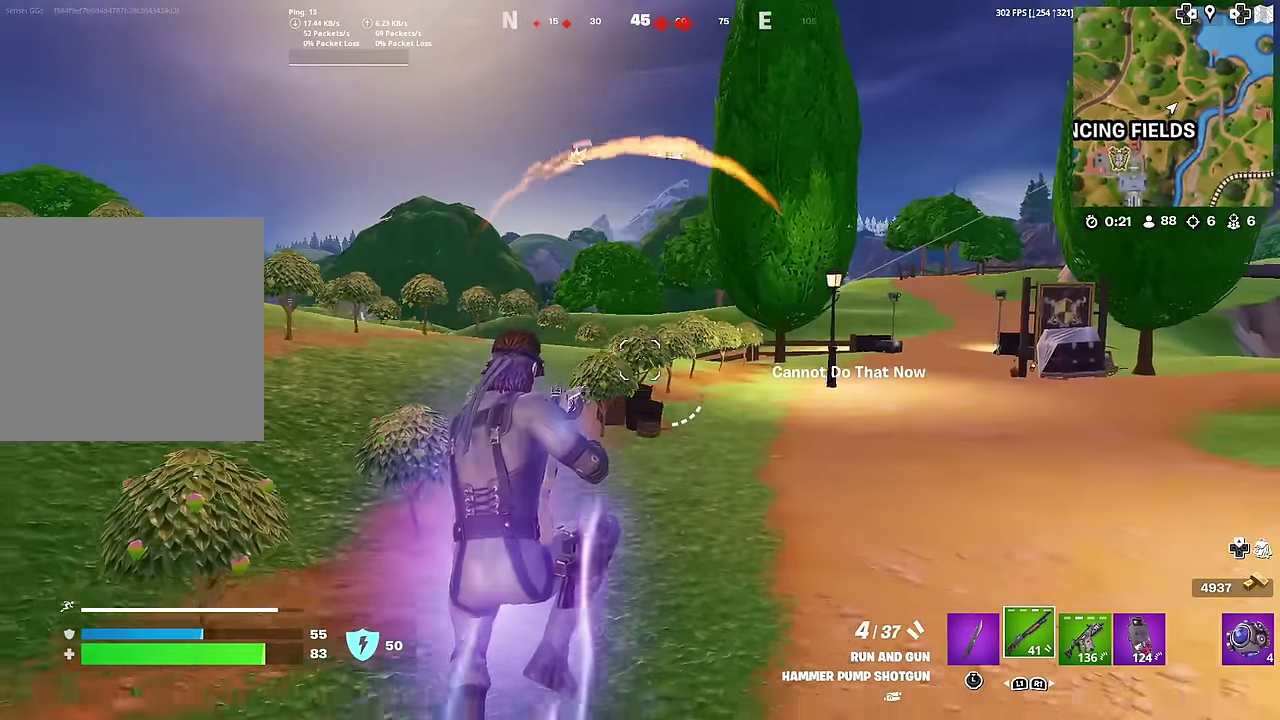
{"dt_ms": 301, "buttons": ["SQUARE"], "left_stick": "left", "right_stick": "center", "button_events": [[50, "SQUARE", "down"], [150, "SQUARE", "up"], [217, "SQUARE", "down"]]}
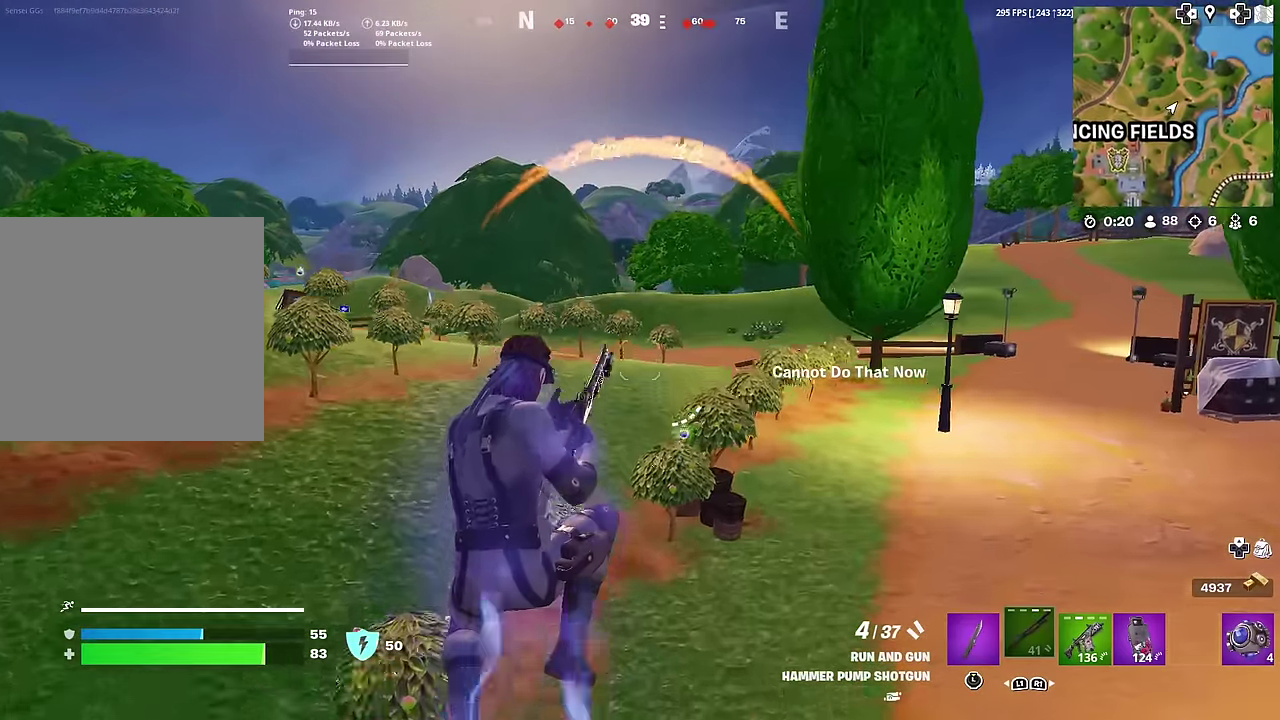
{"dt_ms": 900, "buttons": [], "left_stick": "left", "right_stick": "center", "button_events": [[16, "SQUARE", "up"]]}
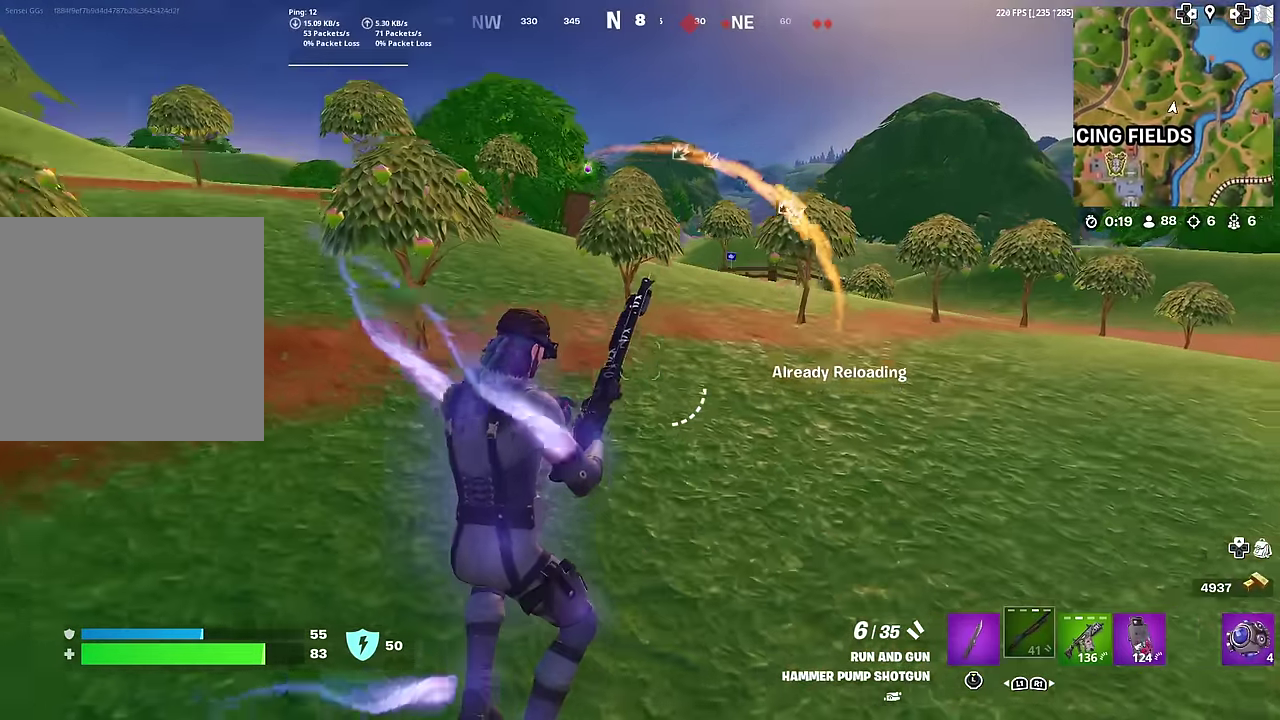
{"dt_ms": 301, "buttons": [], "left_stick": "left", "right_stick": "center", "button_events": [[151, "CROSS", "down"], [234, "CROSS", "up"]]}
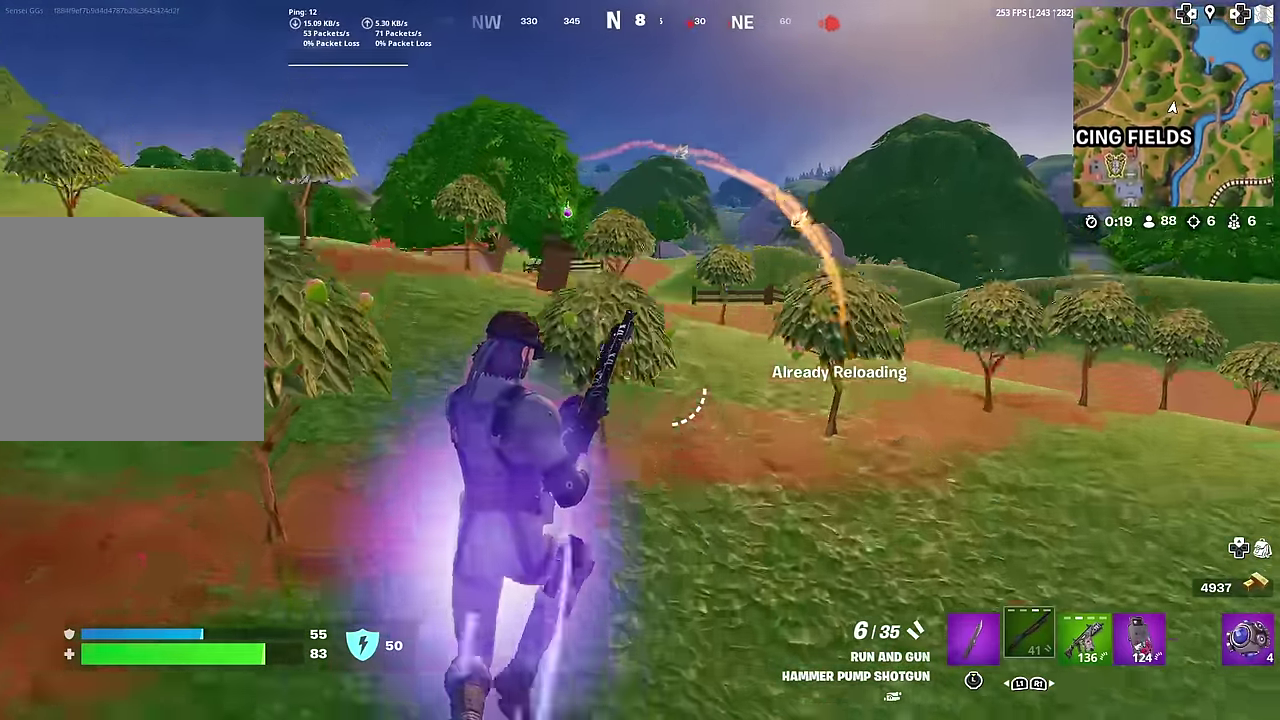
{"dt_ms": 700, "buttons": ["SQUARE"], "left_stick": "down", "right_stick": "center", "button_events": [[700, "SQUARE", "down"]]}
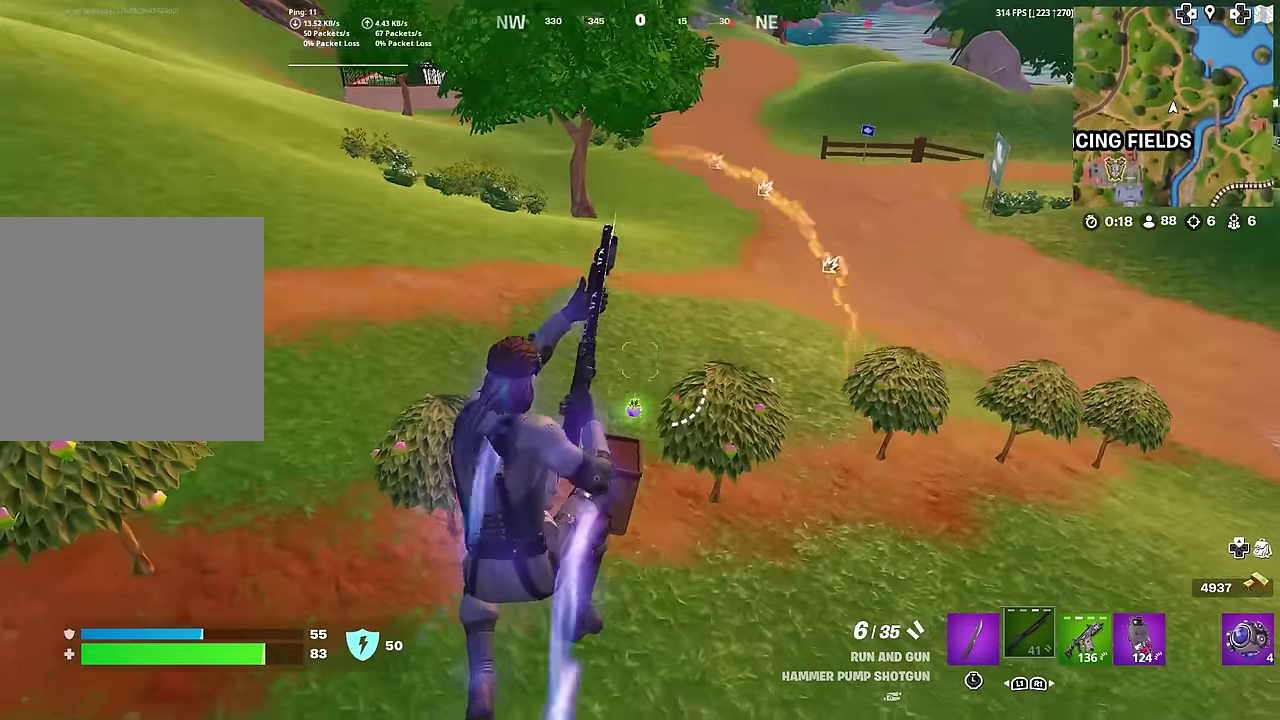
{"dt_ms": 301, "buttons": [], "left_stick": "down", "right_stick": "center", "button_events": [[84, "SQUARE", "up"], [201, "SQUARE", "down"], [251, "SQUARE", "up"]]}
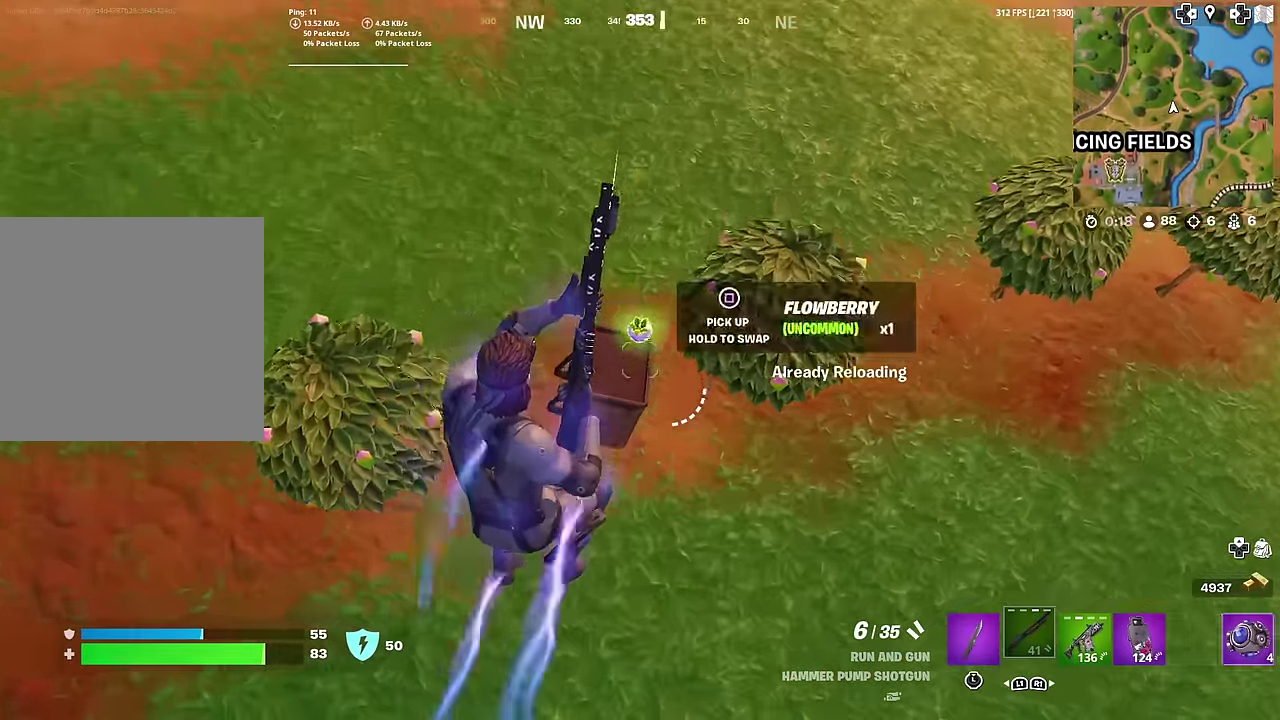
{"dt_ms": 600, "buttons": [], "left_stick": "left", "right_stick": "center", "button_events": [[167, "SQUARE", "down"], [267, "SQUARE", "up"], [350, "SQUARE", "down"], [417, "SQUARE", "up"]]}
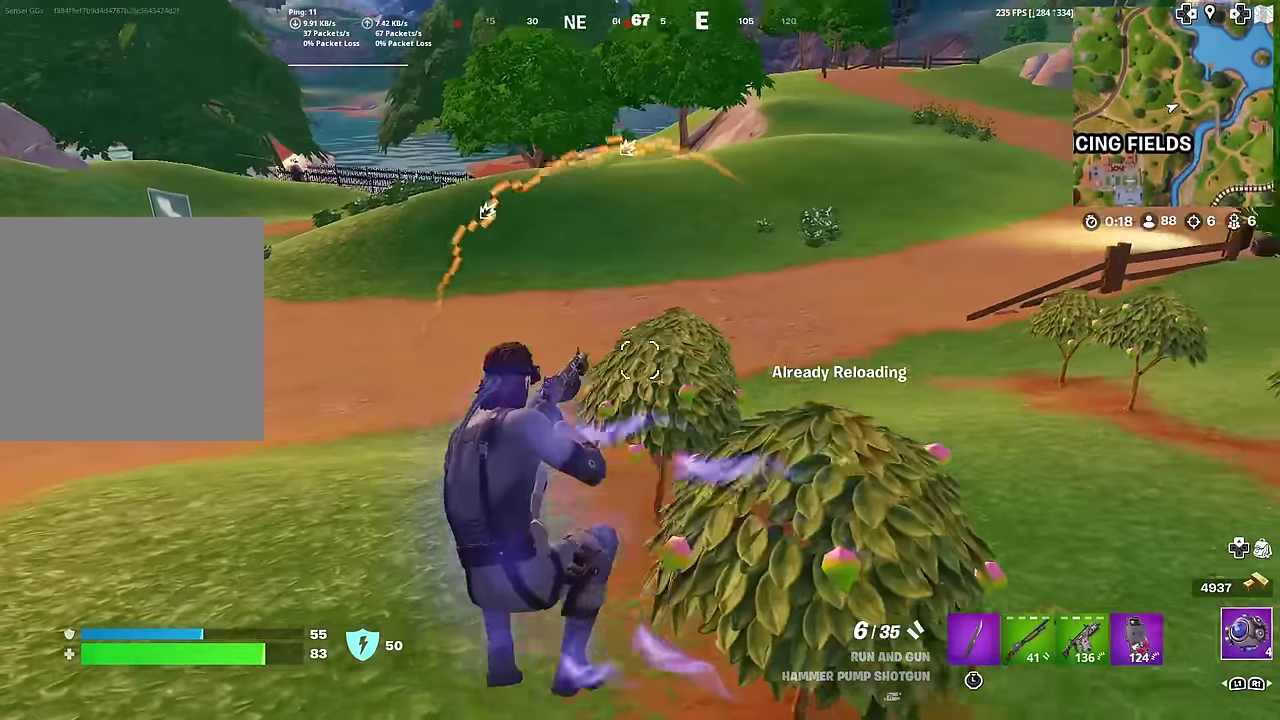
{"dt_ms": 401, "buttons": ["R2"], "left_stick": "up-left", "right_stick": "center", "button_events": [[384, "R2", "down"]]}